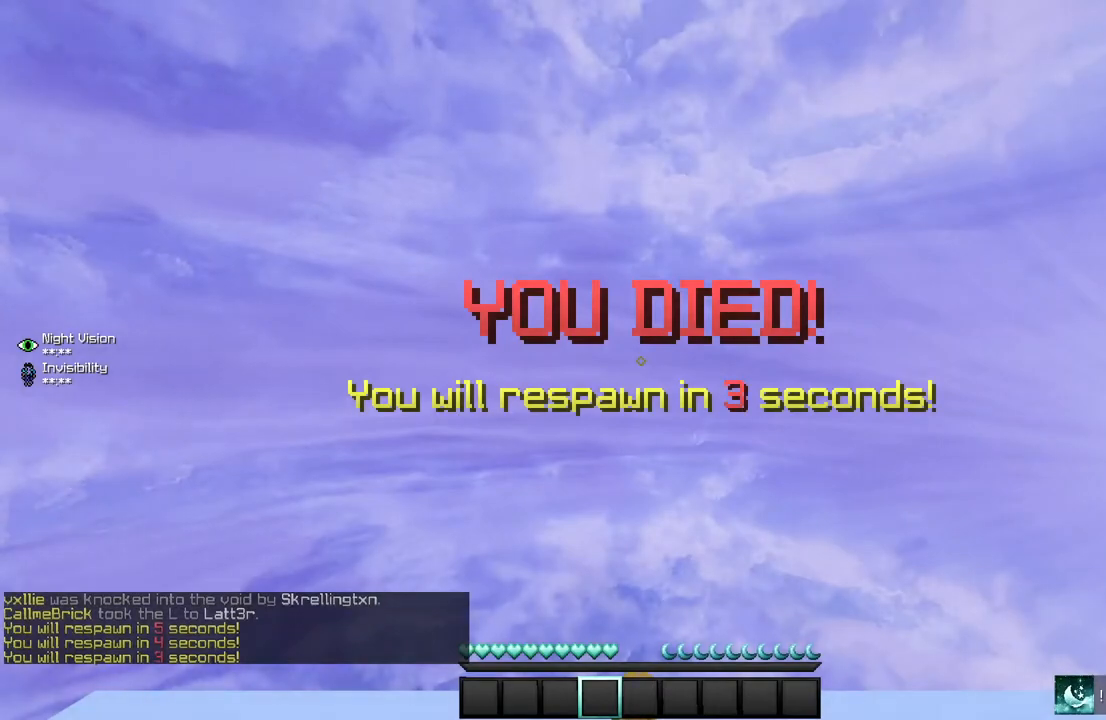
Gameplay with keyboard and mouse; each line is a JSON object with the keys and mouse buttons held at the frame after it. "events" lists presses ("down") and releases ("up") of "a", "d", "s", "w", "mouse_left" and "mouse_right" between this image and that frame as [ms after this image, input, new state], when the widget could be followed in between. "mouse_left", "mouse_right" = the "left", "right" buttons of the "mouse" list. No other keys are recorded. Fast repeated clicks can show as one long hold. Mouse movement is not recorded.
{"keys": ["s"], "mouse": [], "events": []}
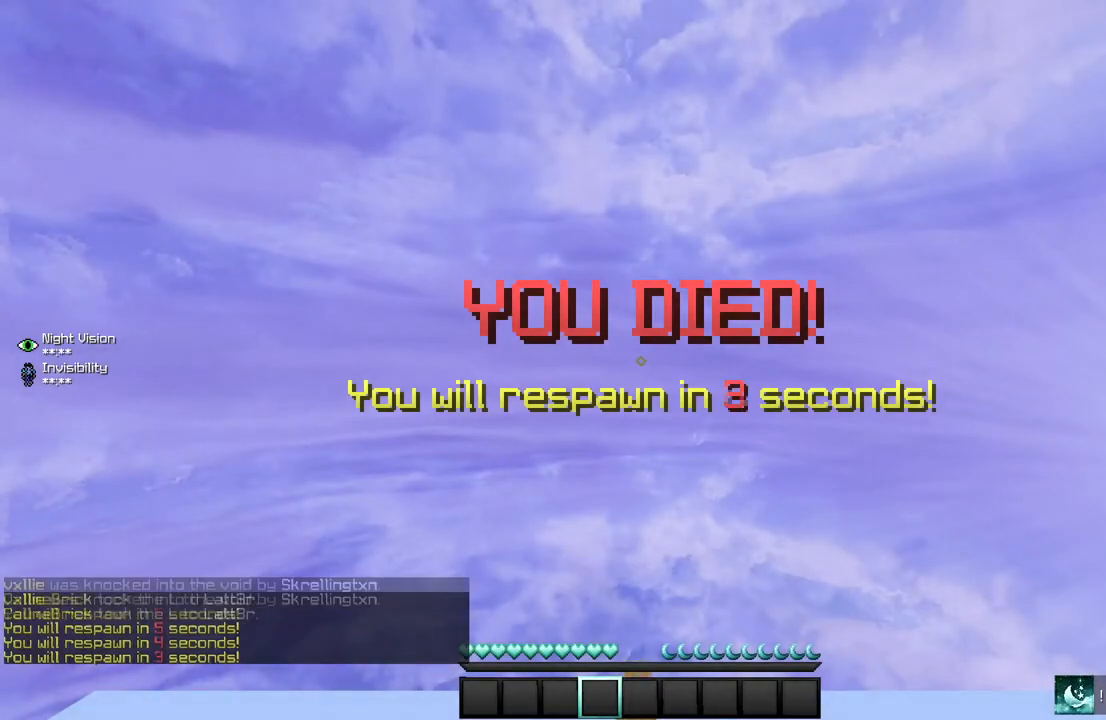
{"keys": [], "mouse": [], "events": [[67, "s", "up"]]}
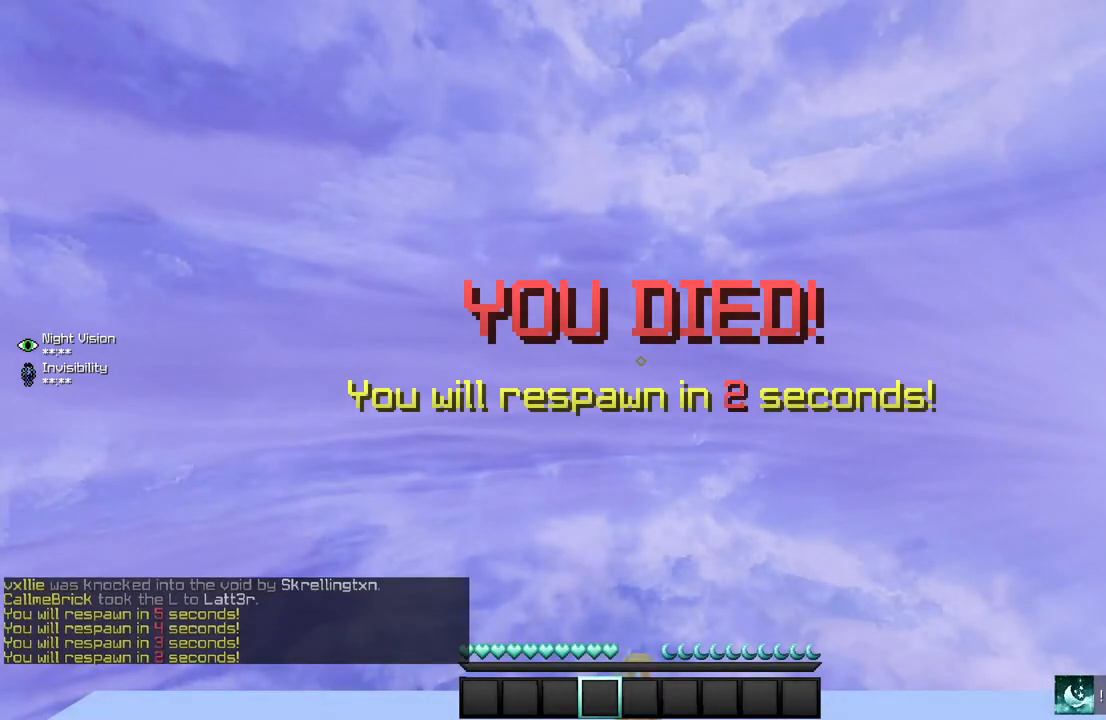
{"keys": ["s"], "mouse": [], "events": [[34, "s", "down"]]}
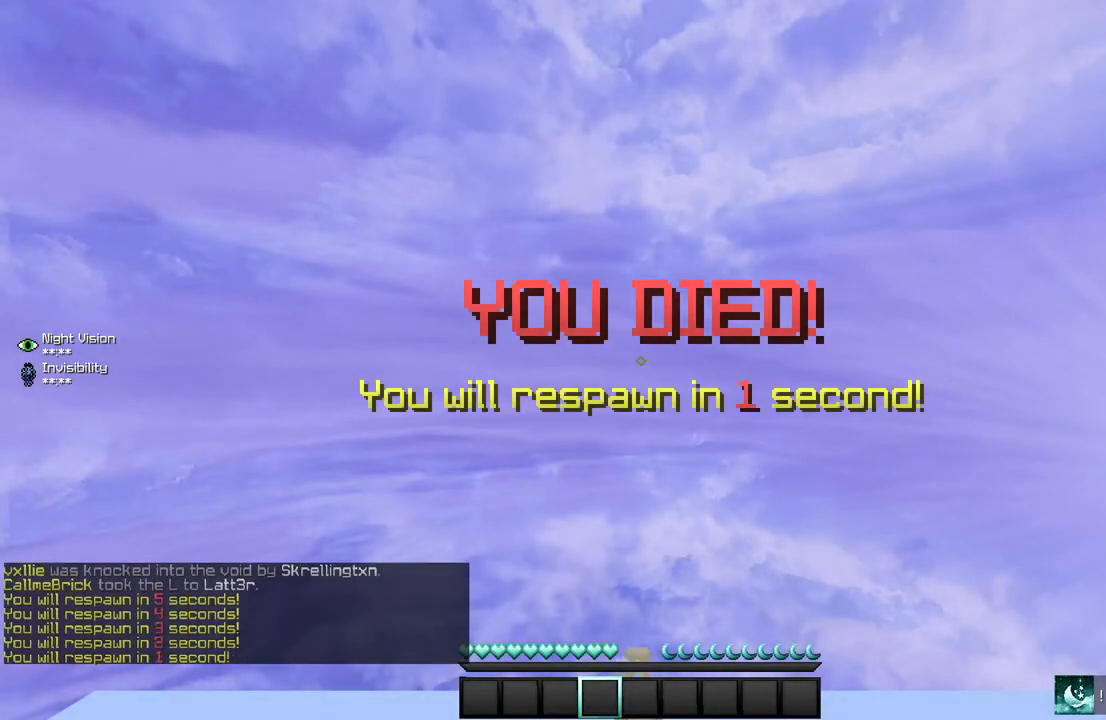
{"keys": [], "mouse": [], "events": [[467, "s", "up"]]}
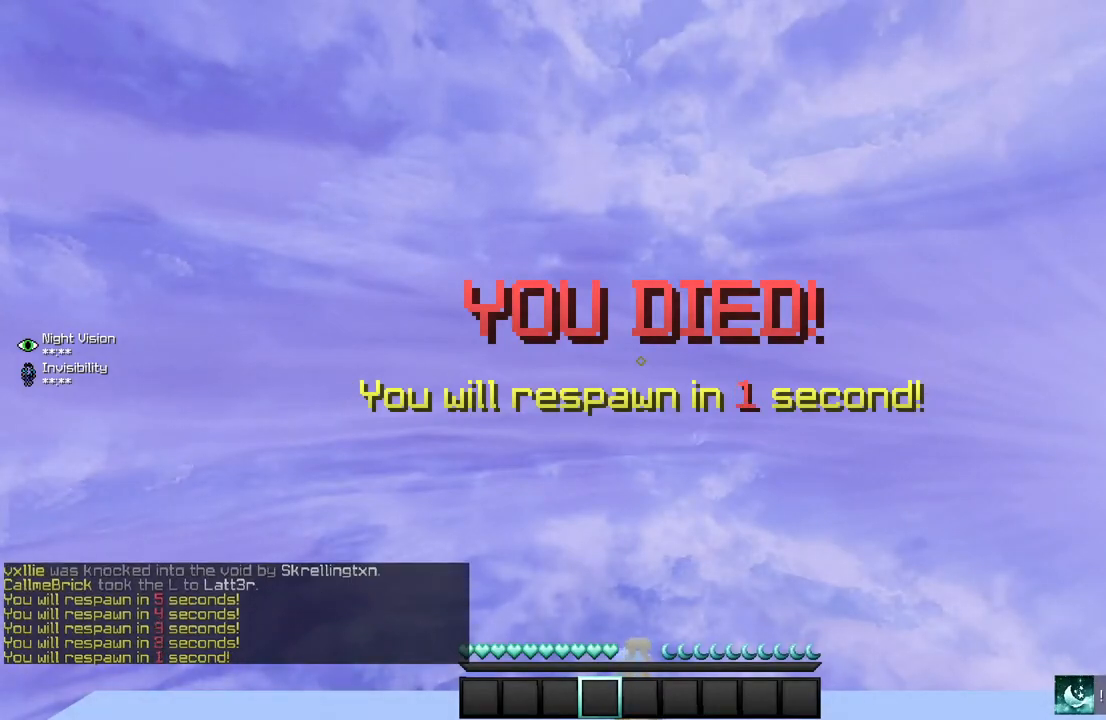
{"keys": [], "mouse": [], "events": []}
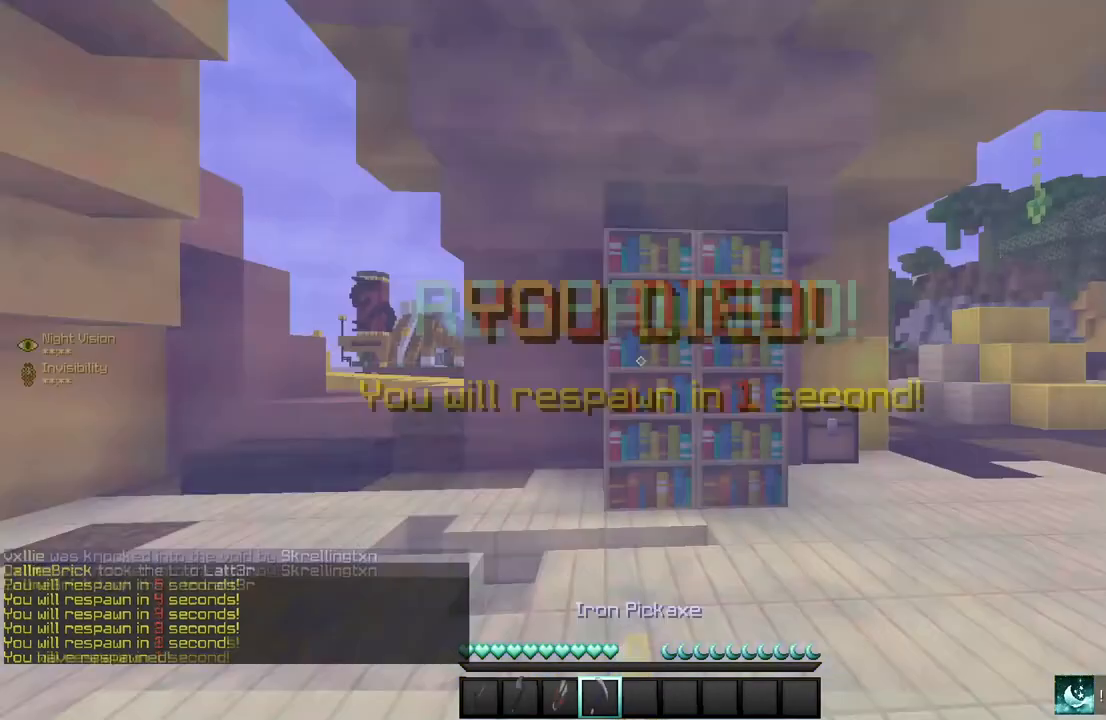
{"keys": ["w"], "mouse": [], "events": [[133, "w", "down"]]}
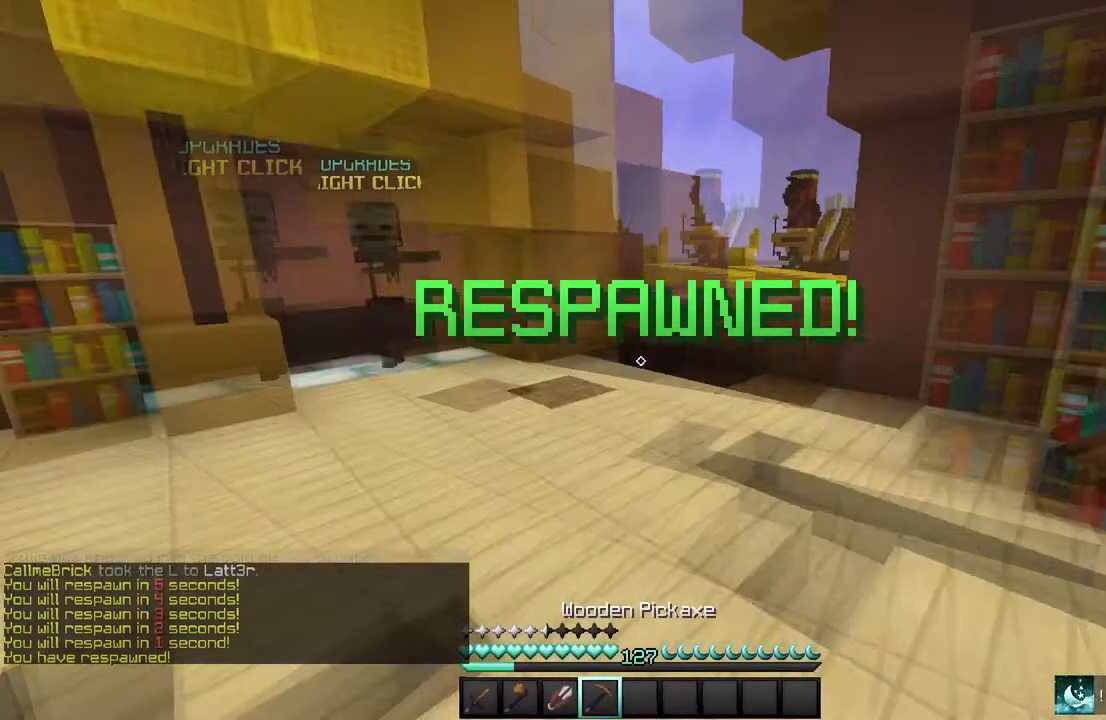
{"keys": ["w"], "mouse": [], "events": []}
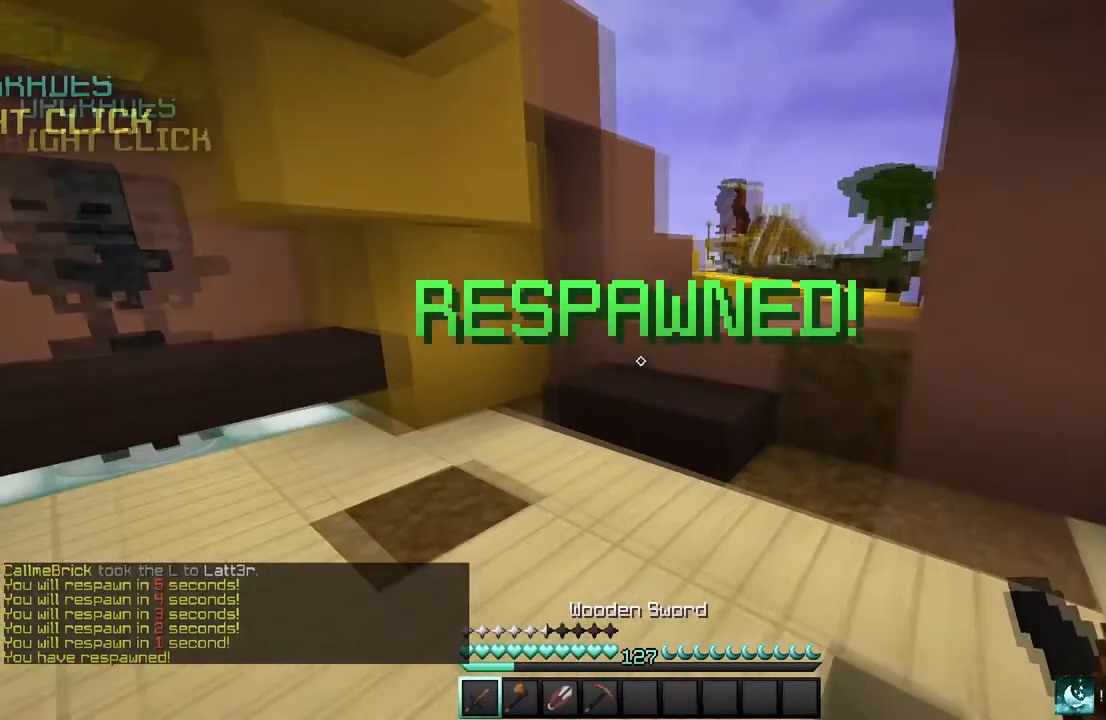
{"keys": ["w"], "mouse": [], "events": []}
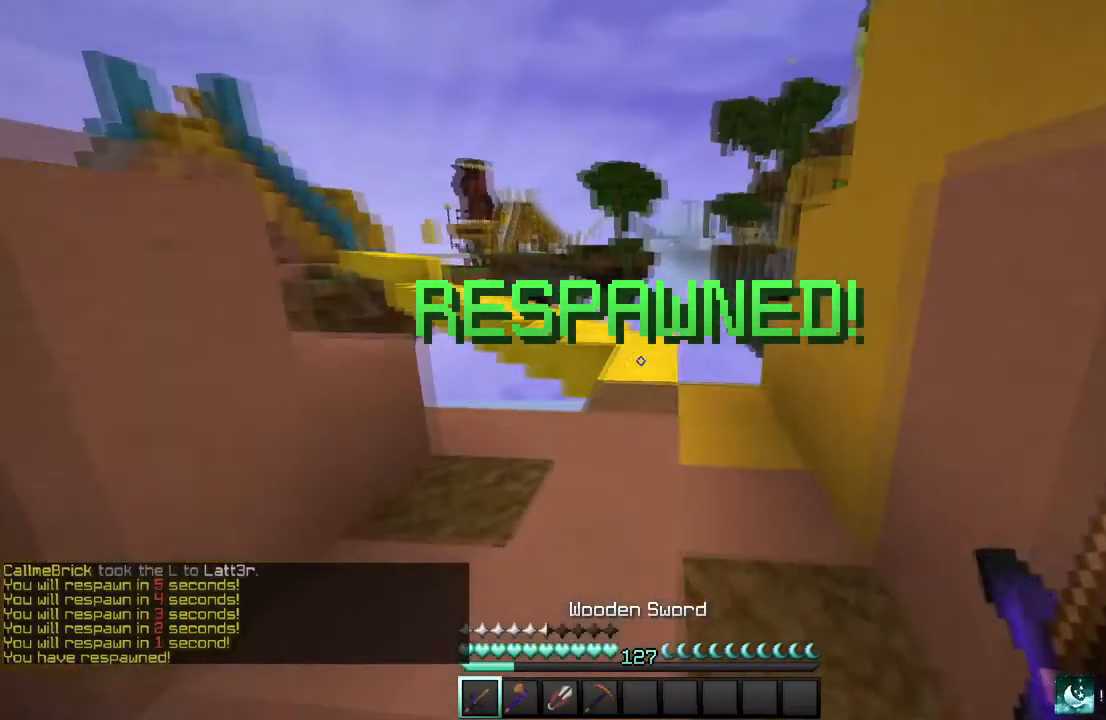
{"keys": ["w"], "mouse": [], "events": []}
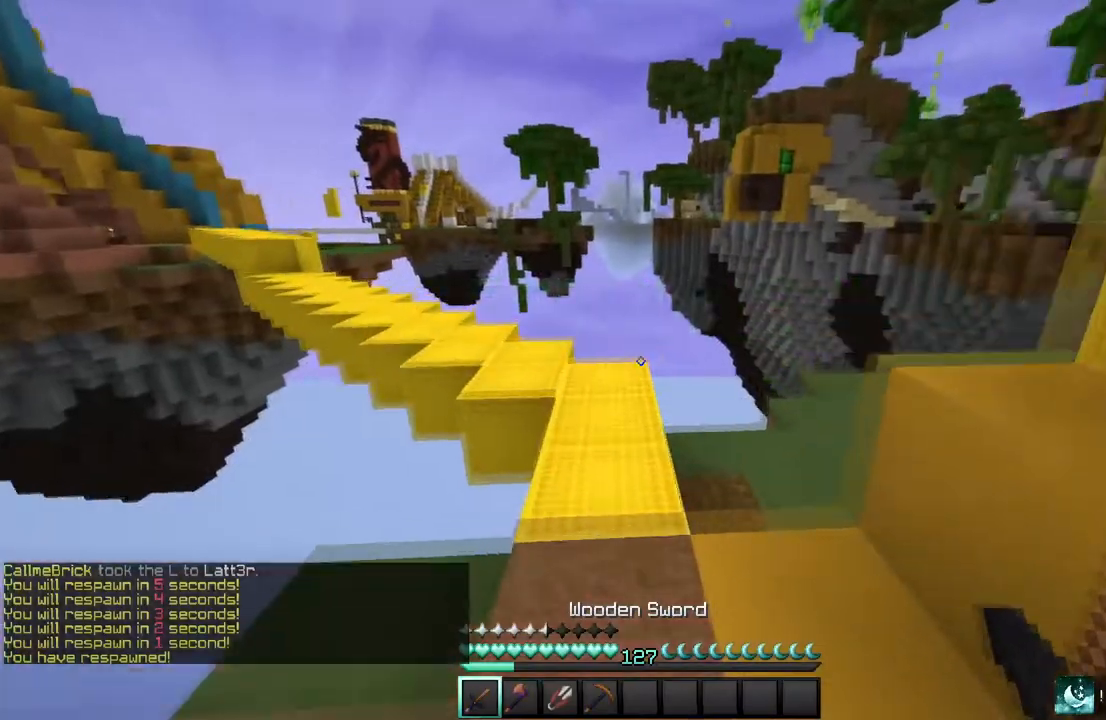
{"keys": ["w"], "mouse": [], "events": []}
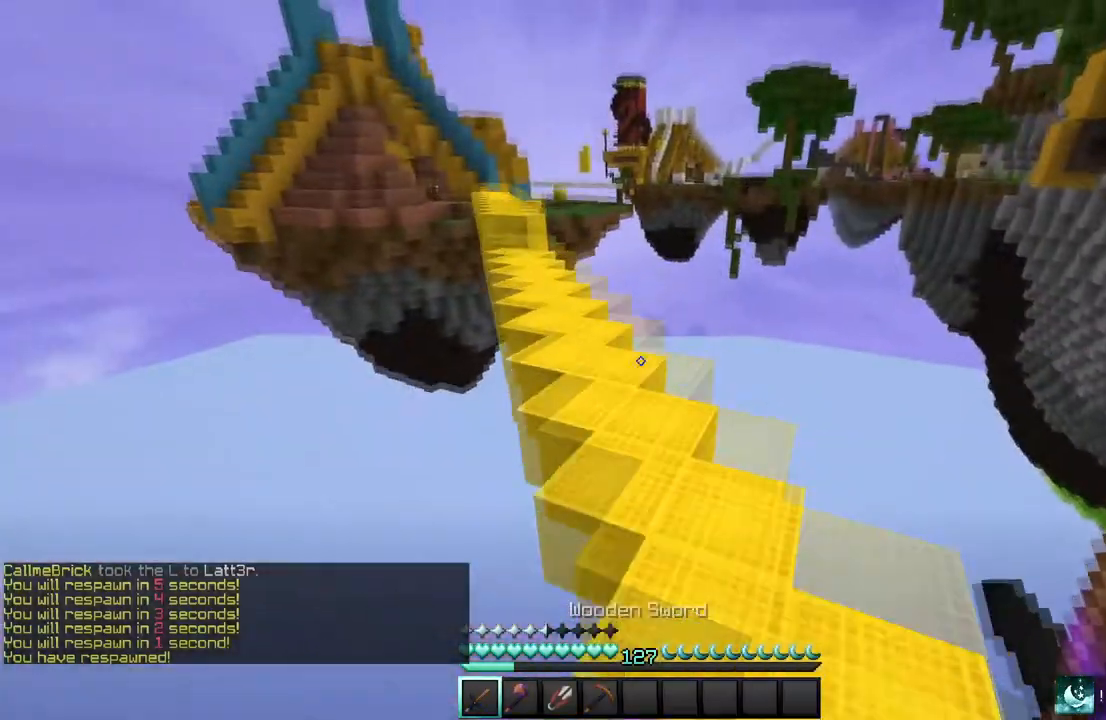
{"keys": ["w"], "mouse": [], "events": []}
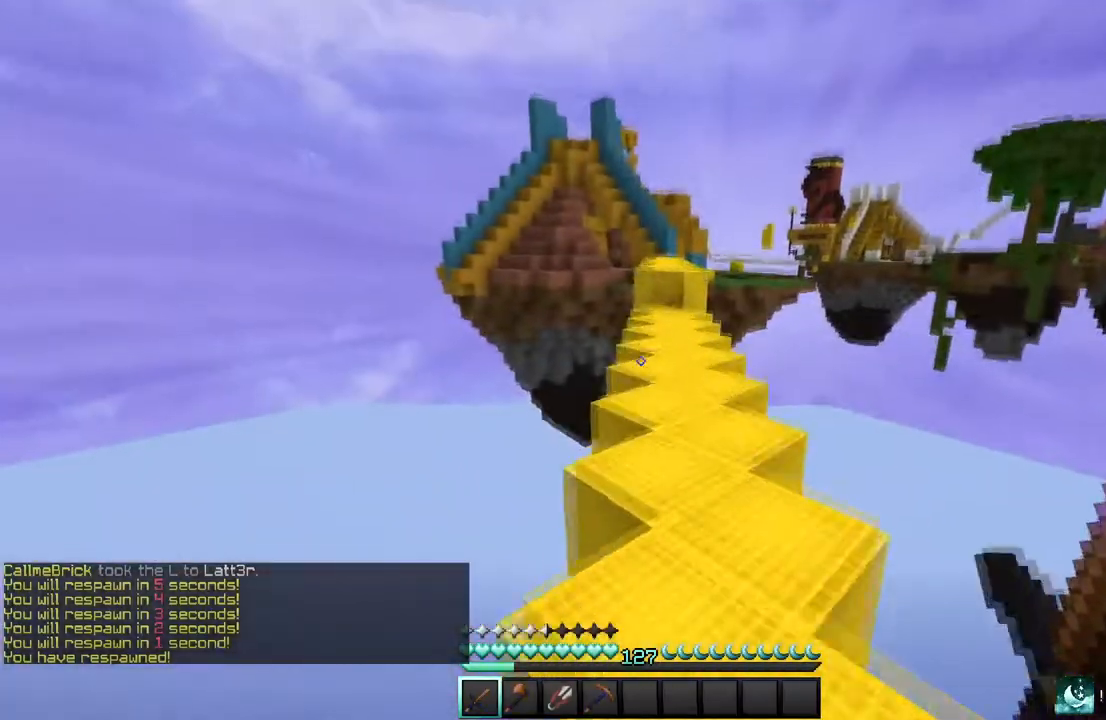
{"keys": ["w"], "mouse": [], "events": []}
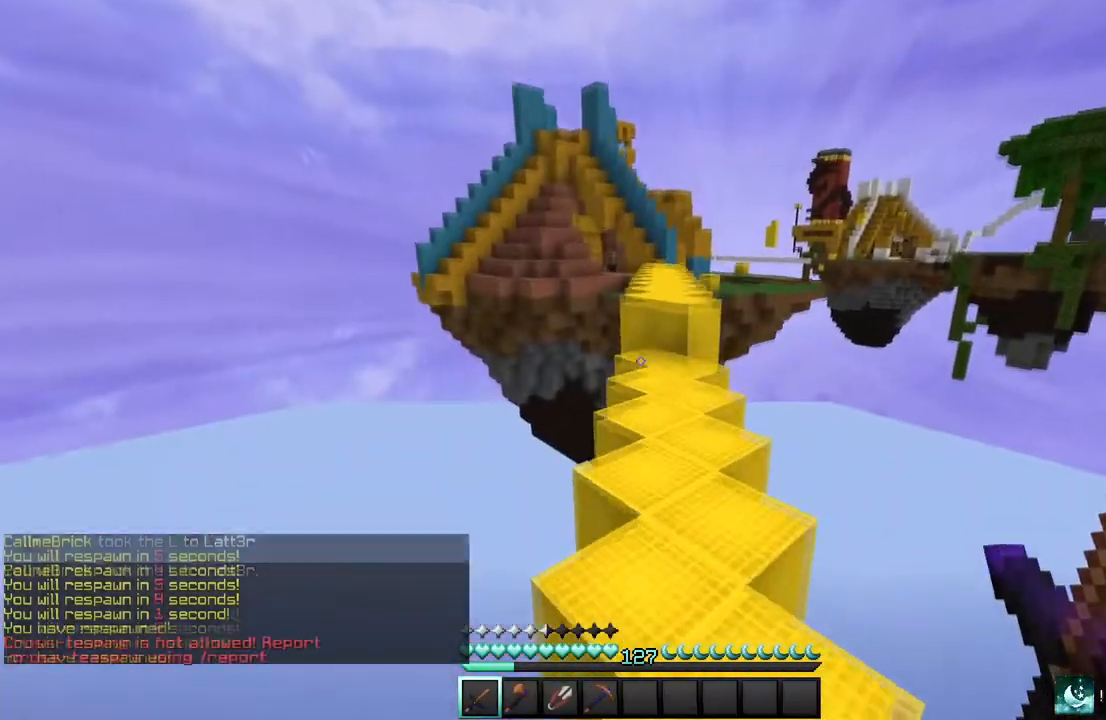
{"keys": ["w"], "mouse": [], "events": []}
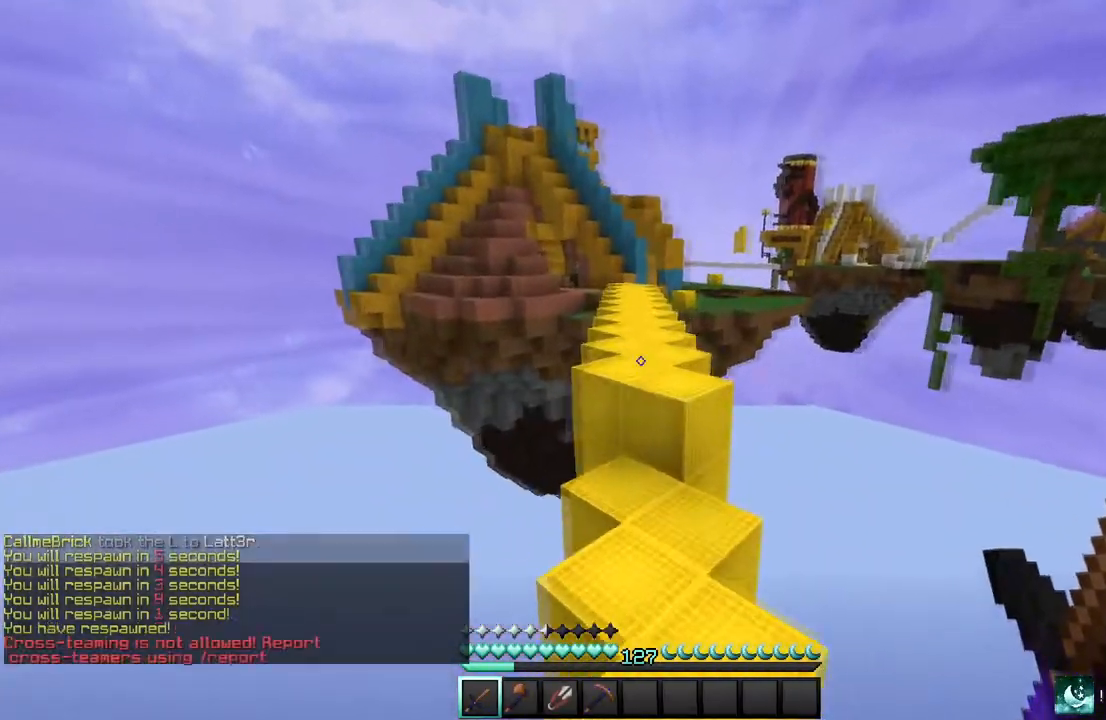
{"keys": ["w"], "mouse": [], "events": []}
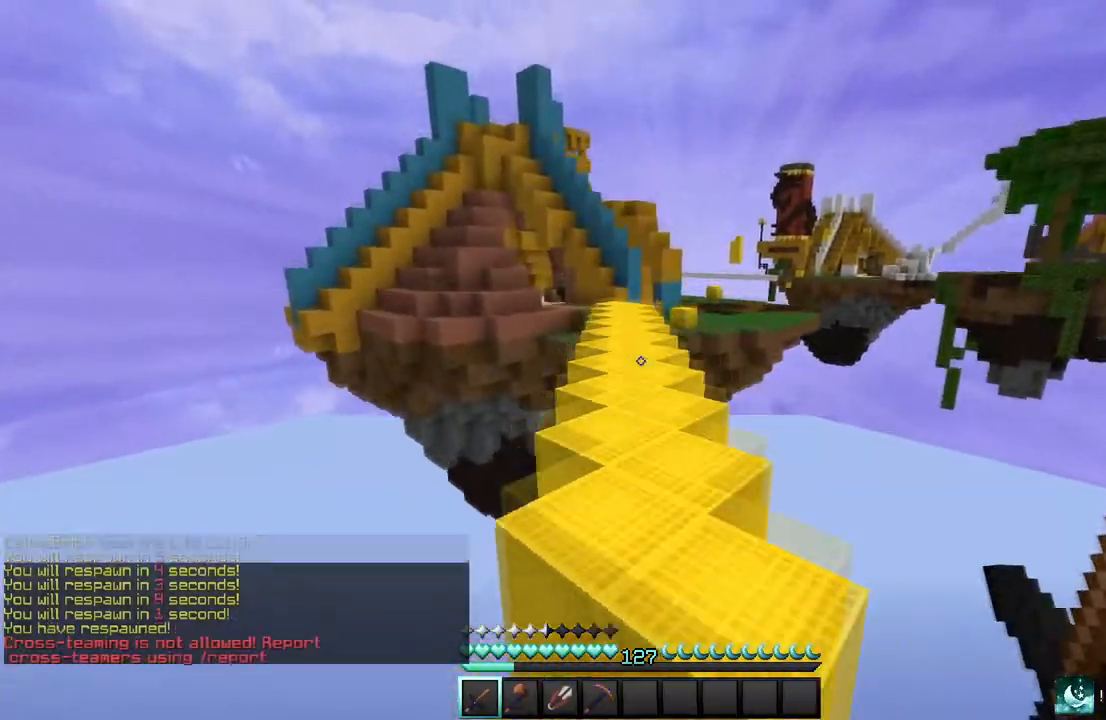
{"keys": ["w"], "mouse": [], "events": []}
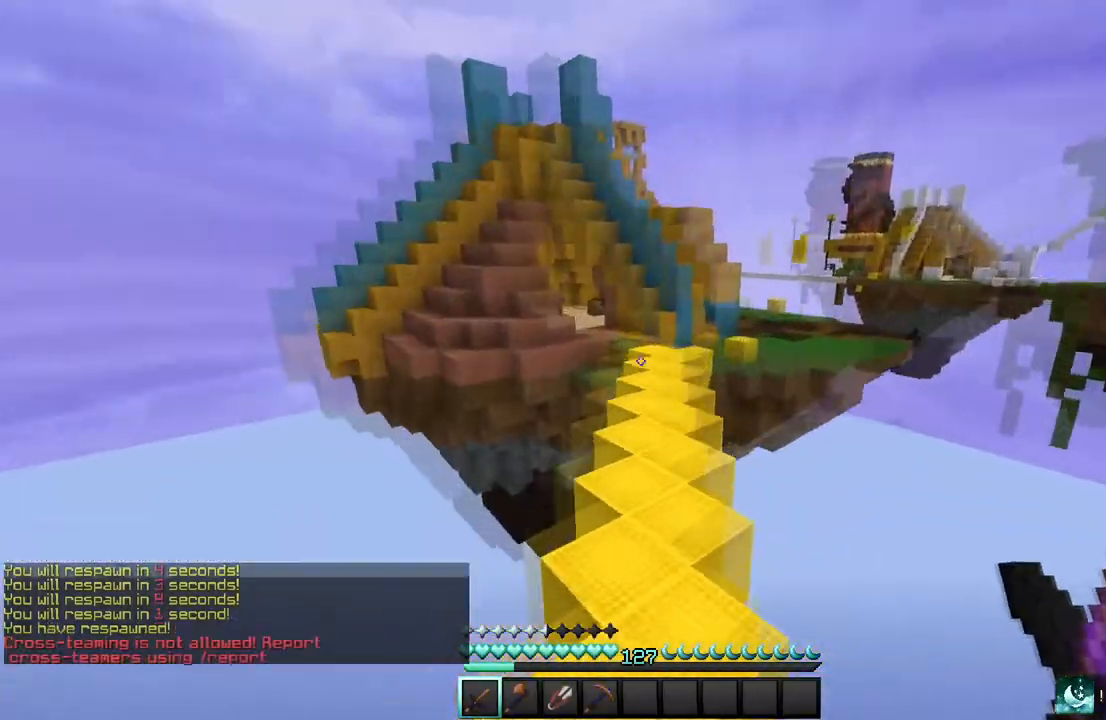
{"keys": ["w"], "mouse": [], "events": []}
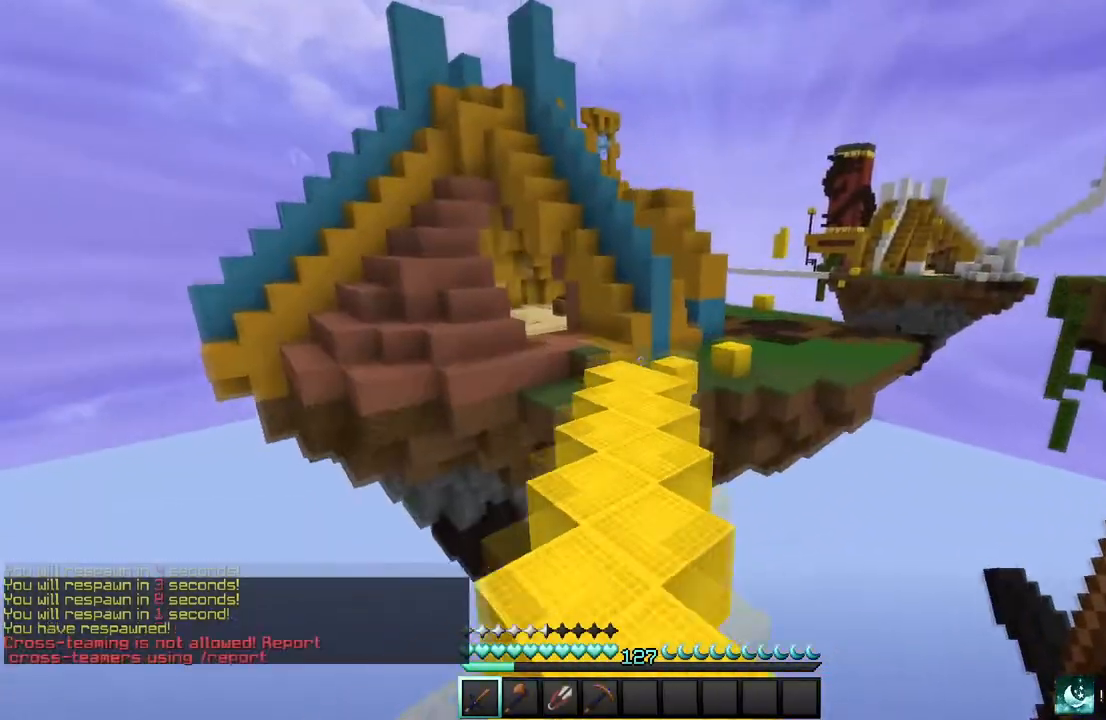
{"keys": ["w"], "mouse": [], "events": []}
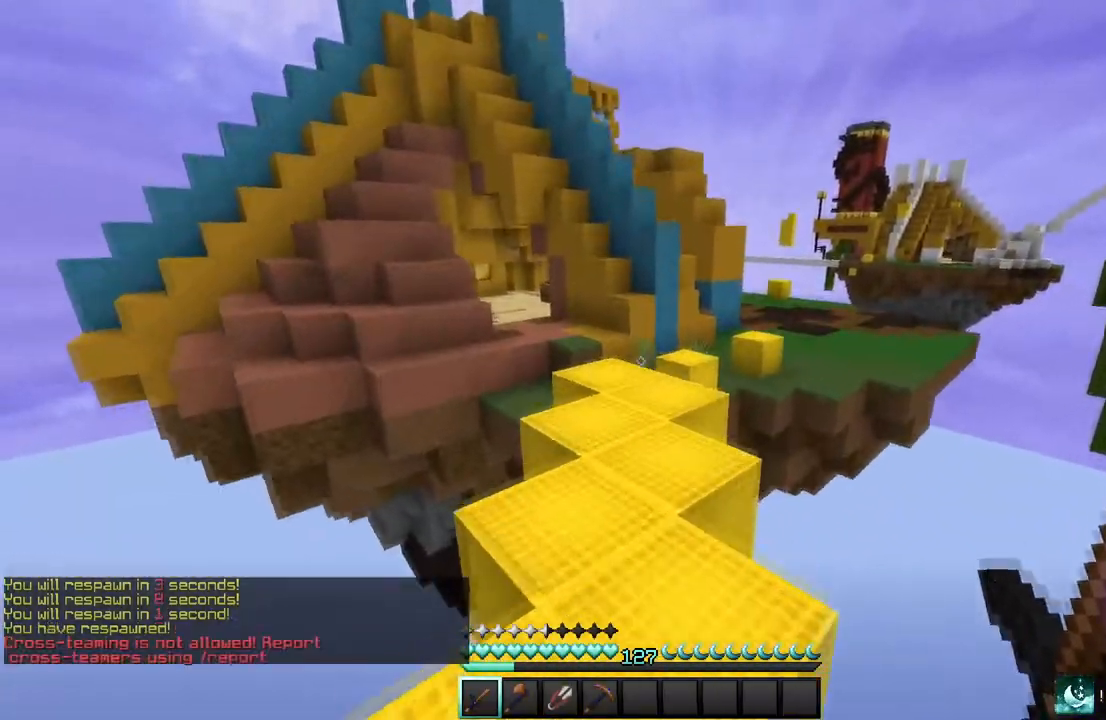
{"keys": ["w"], "mouse": [], "events": []}
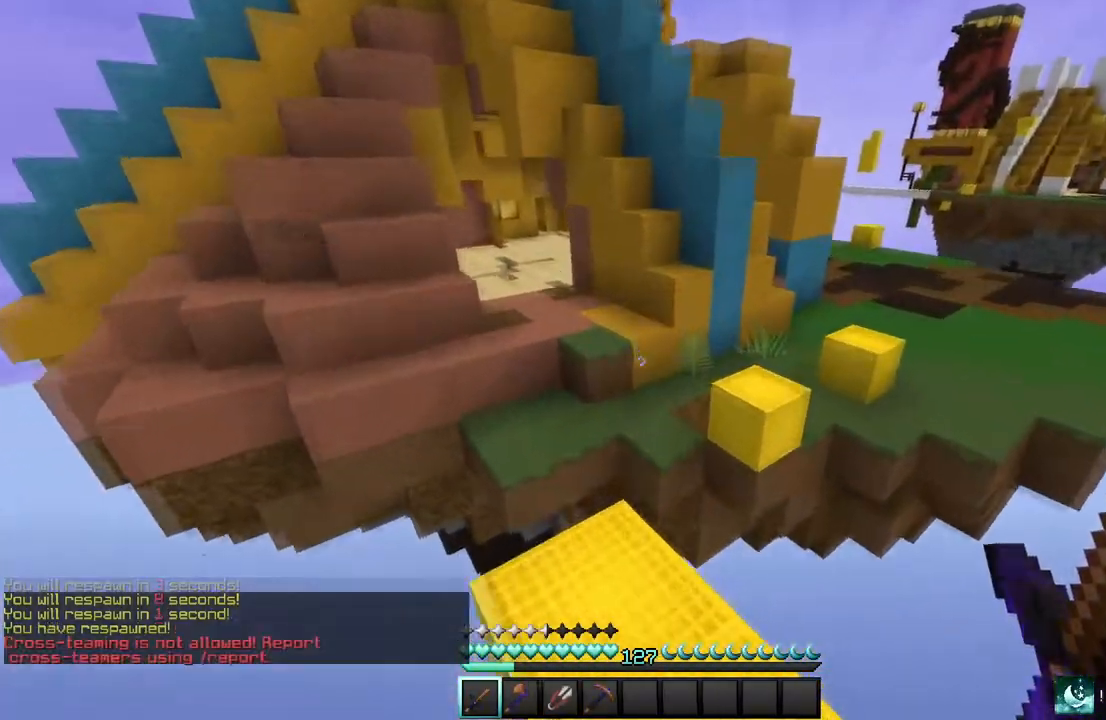
{"keys": ["w"], "mouse": [], "events": []}
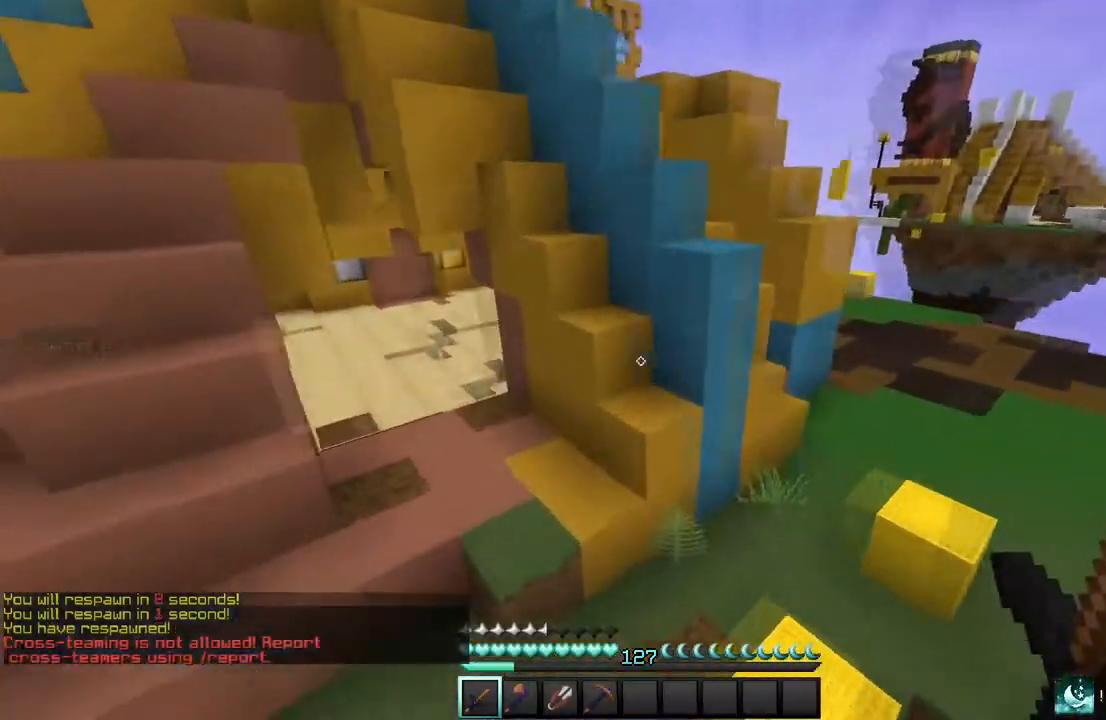
{"keys": ["w"], "mouse": [], "events": []}
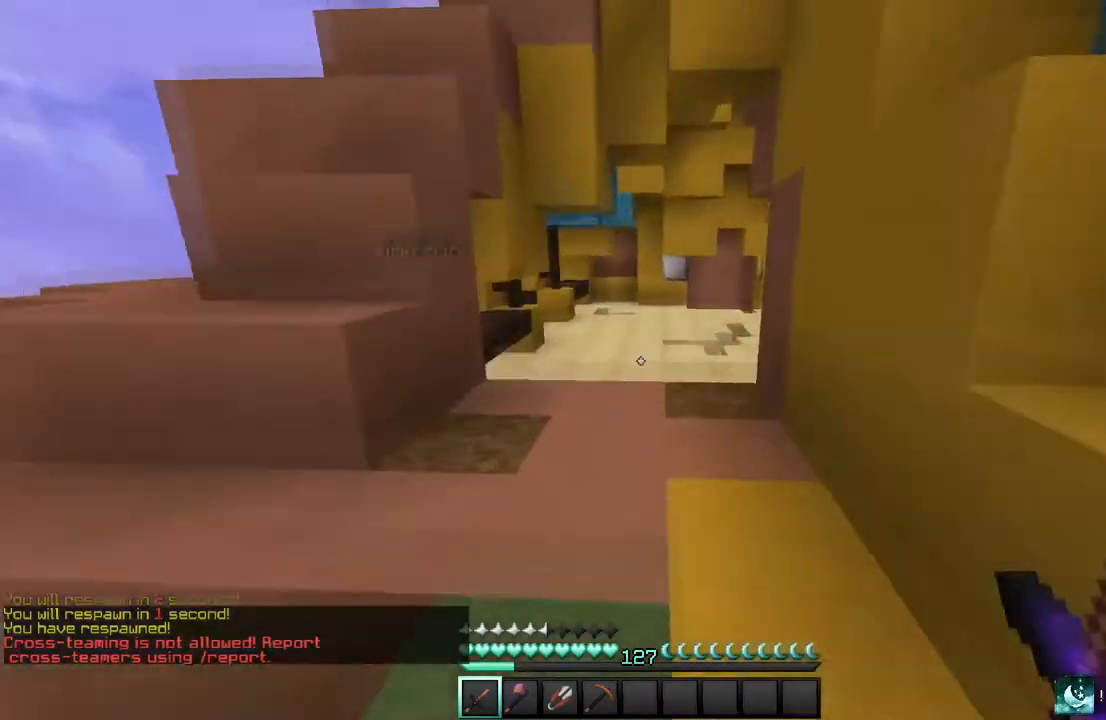
{"keys": ["w"], "mouse": [], "events": []}
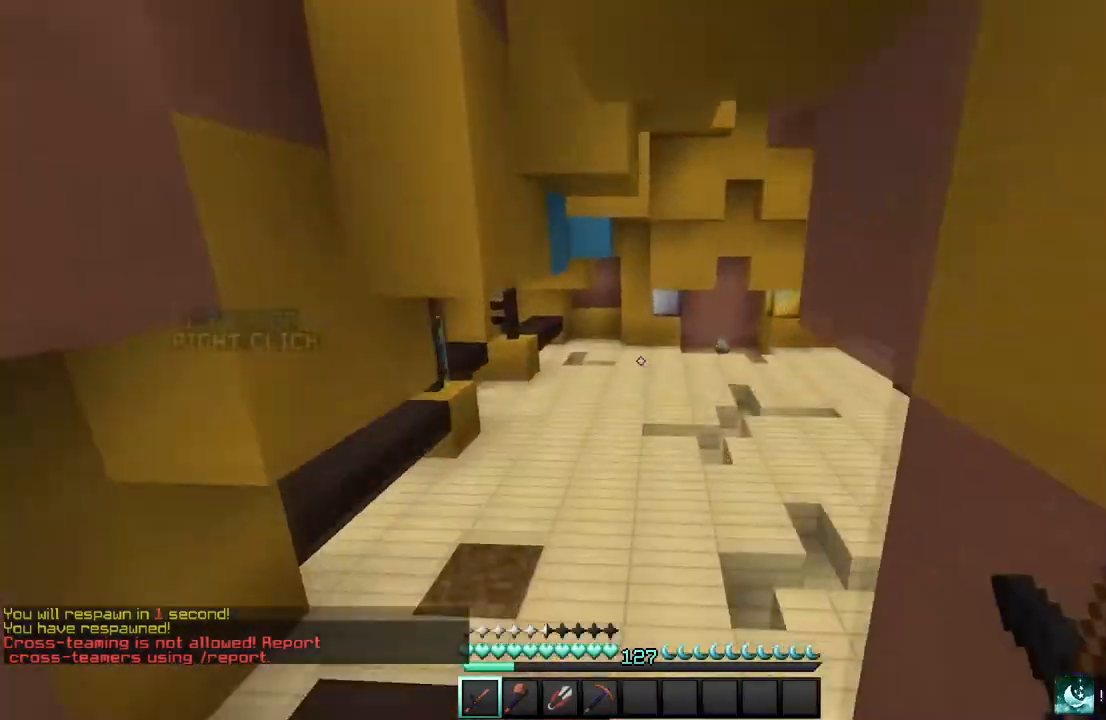
{"keys": ["w"], "mouse": [], "events": []}
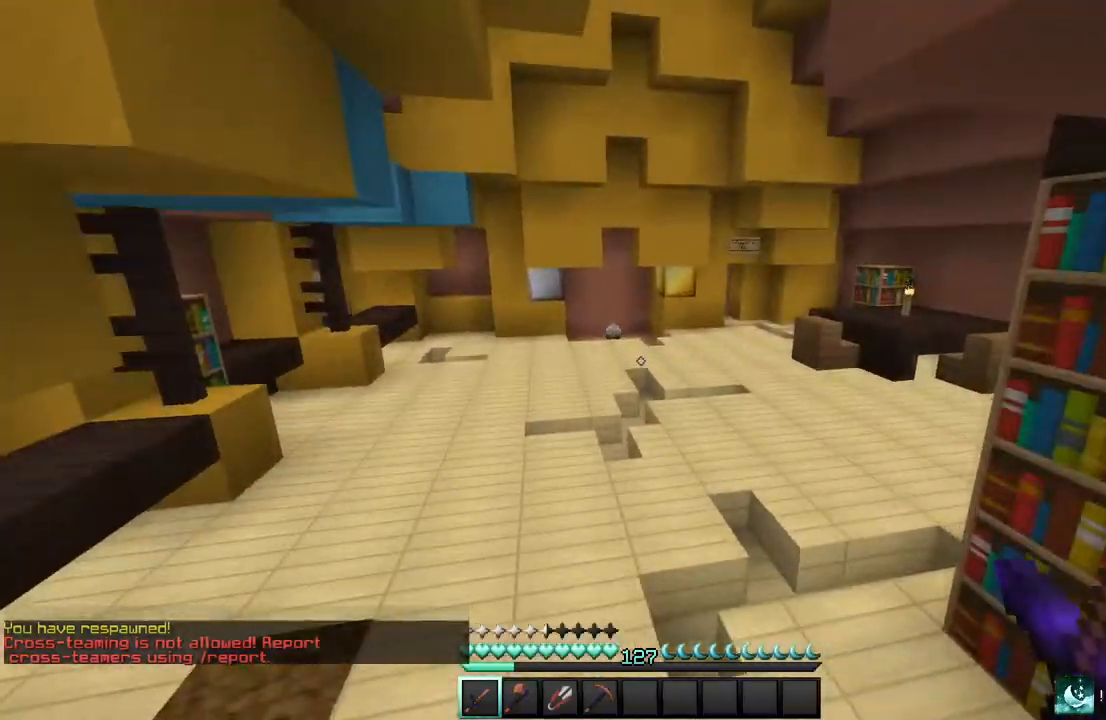
{"keys": ["w"], "mouse": [], "events": []}
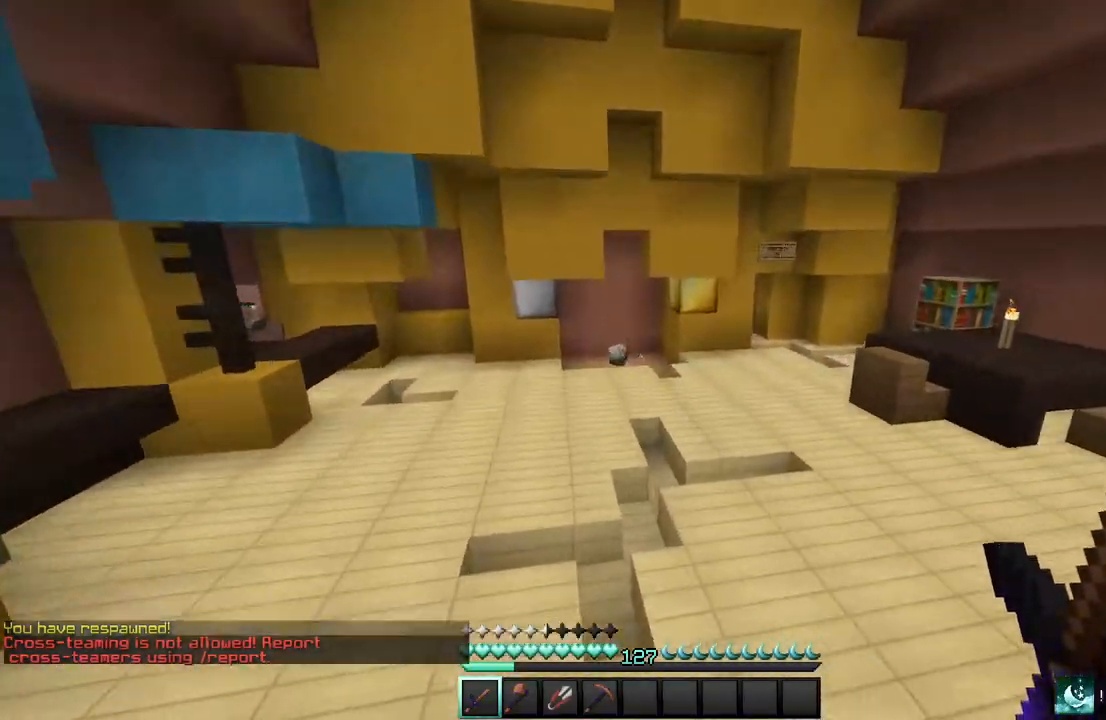
{"keys": ["w"], "mouse": [], "events": []}
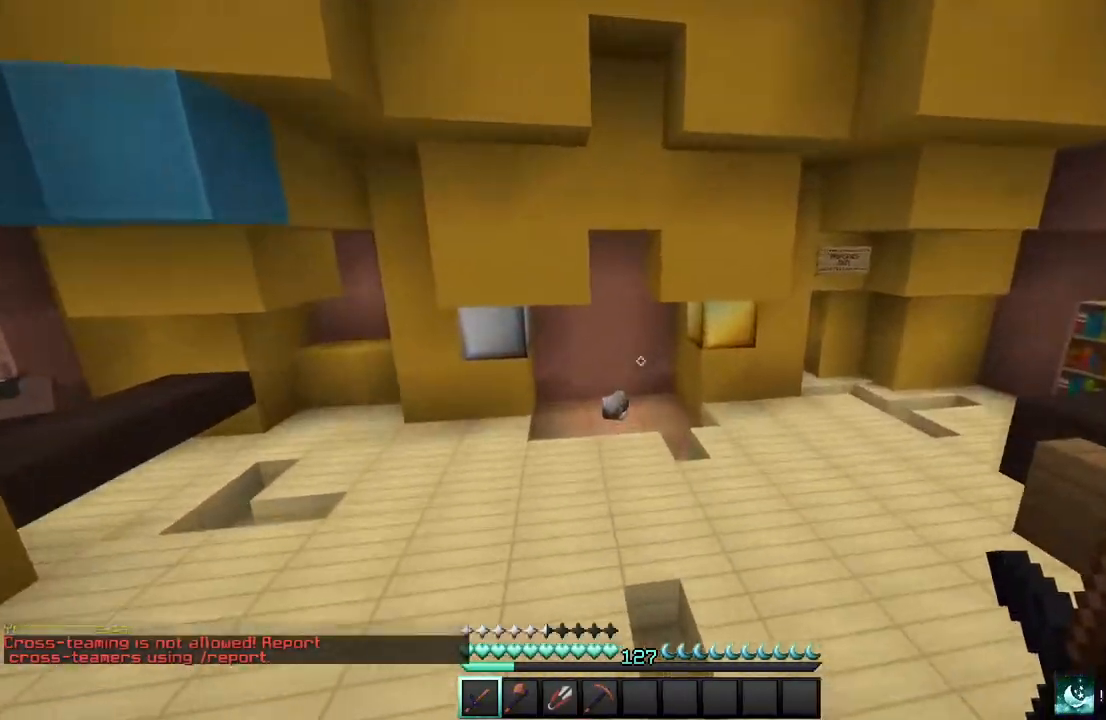
{"keys": ["w"], "mouse": [], "events": []}
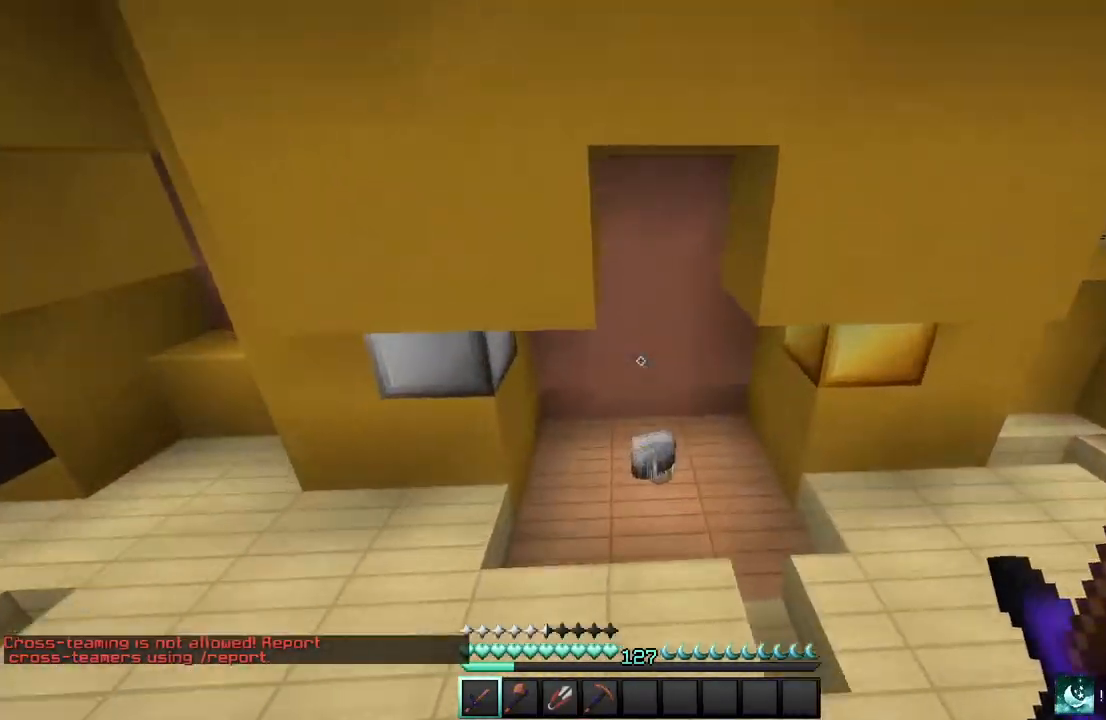
{"keys": ["w"], "mouse": [], "events": []}
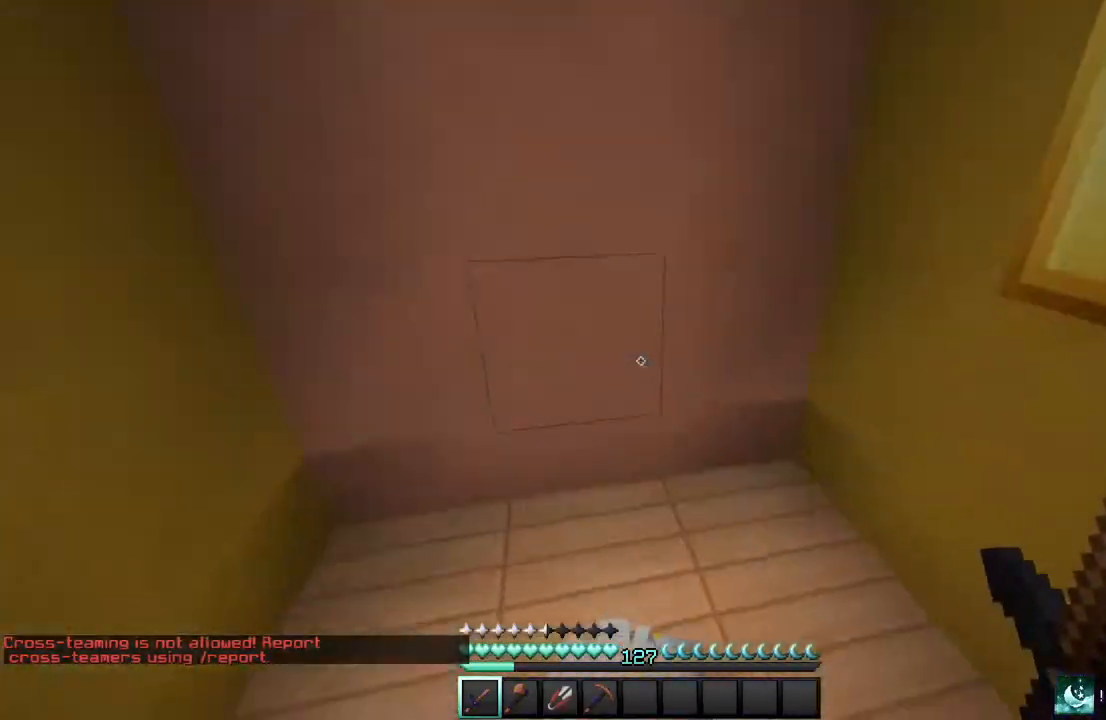
{"keys": ["w"], "mouse": [], "events": []}
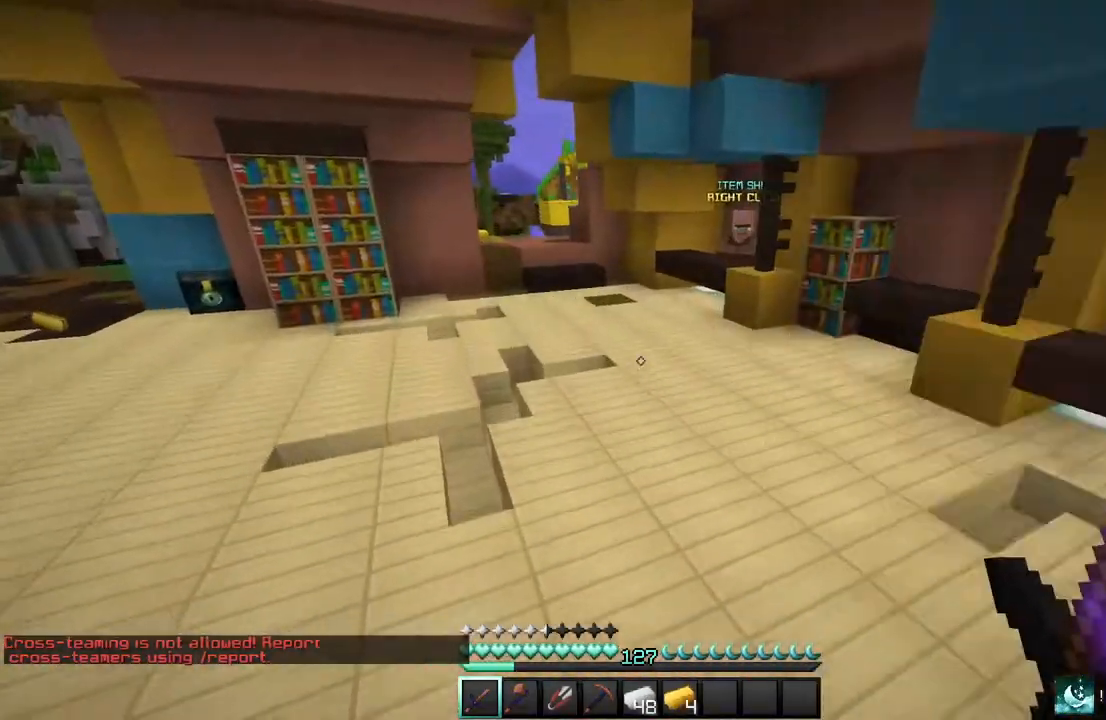
{"keys": ["w"], "mouse": [], "events": []}
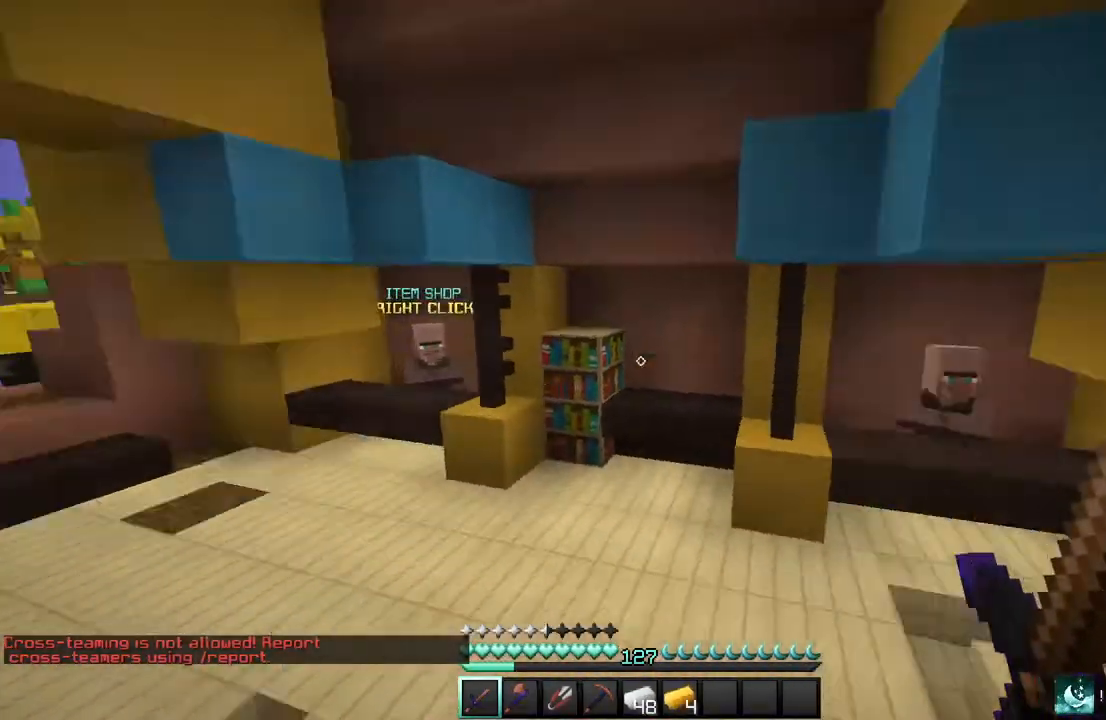
{"keys": ["a", "w"], "mouse": [], "events": [[334, "a", "down"]]}
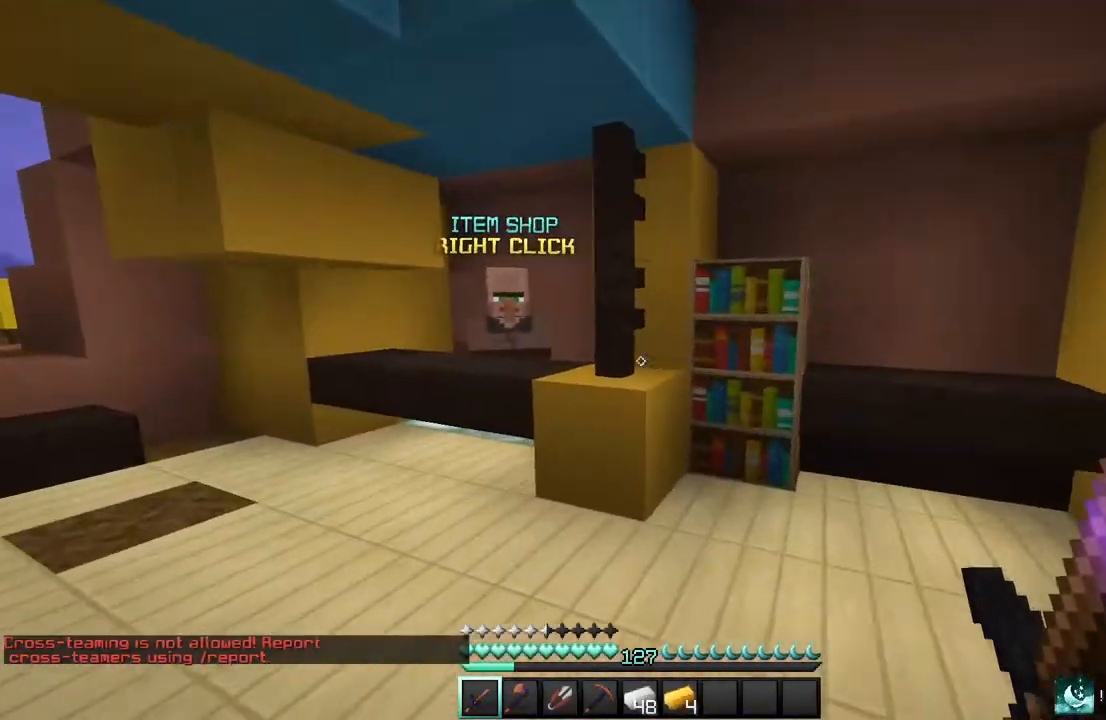
{"keys": ["w"], "mouse": [], "events": [[433, "a", "up"]]}